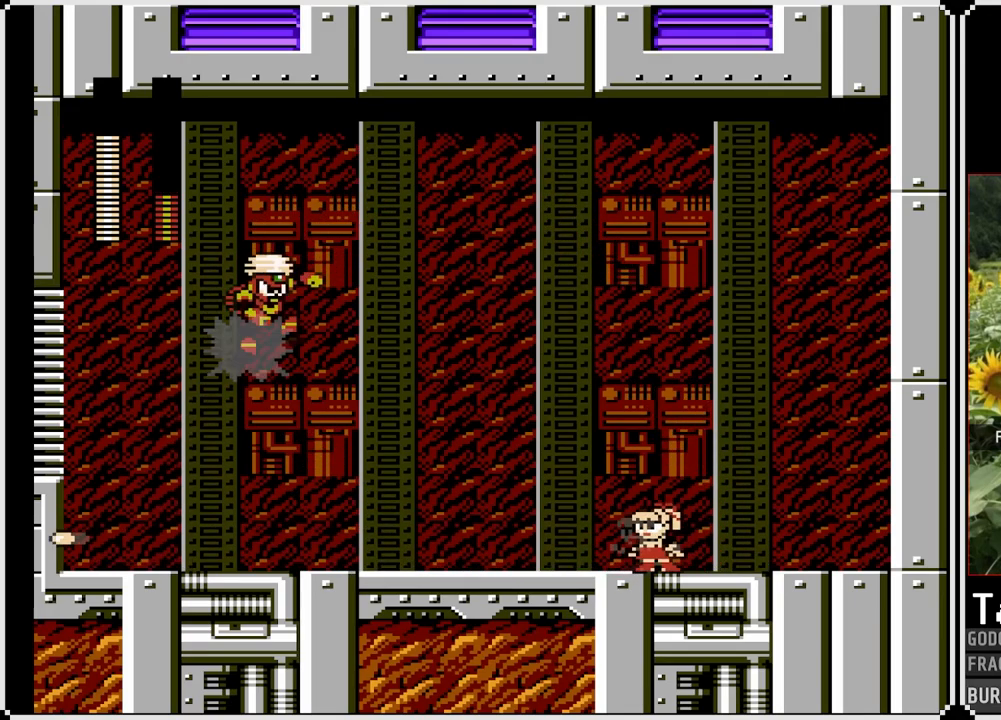
Gameplay with a controller (PlayStation layout); each line is a JSON object with the inputs held at the frame after it. "events" lists button and stick changes between this image and that frame as [ms after this image, input, new state], when the widget could be followed in between. Not read: L3 R3.
{"buttons": ["CROSS", "SQUARE", "DPAD_DOWN", "DPAD_LEFT"], "left_stick": "center", "right_stick": "center", "events": [[183, "DPAD_LEFT", "down"], [233, "DPAD_DOWN", "down"], [283, "CROSS", "down"]]}
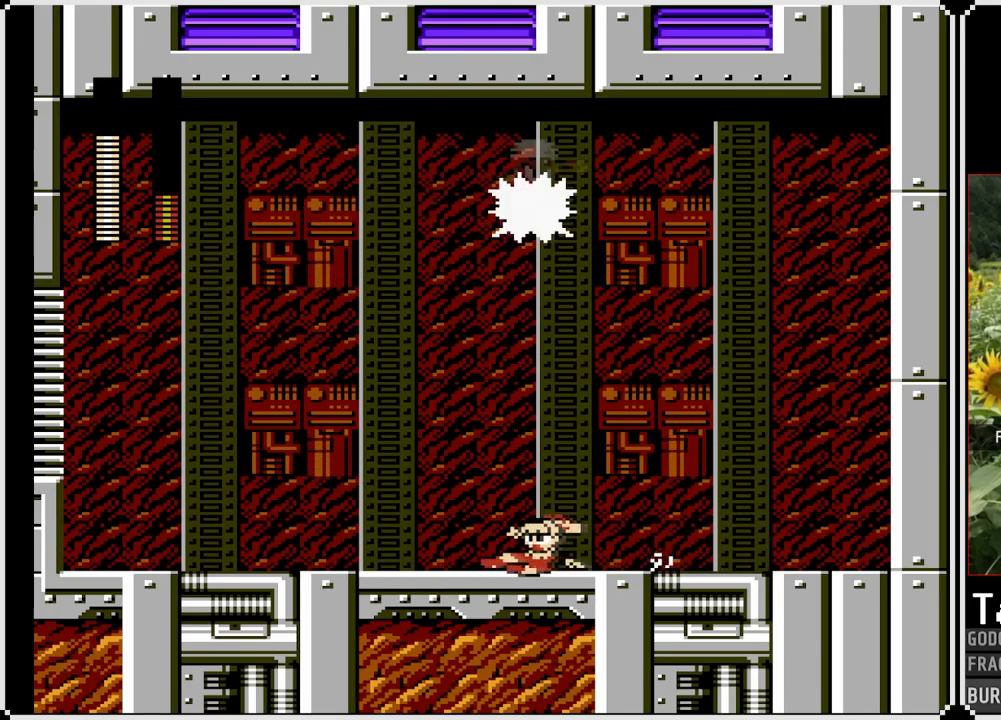
{"buttons": ["SQUARE", "DPAD_DOWN", "DPAD_RIGHT"], "left_stick": "center", "right_stick": "center", "events": [[133, "CROSS", "up"], [200, "DPAD_DOWN", "up"], [467, "DPAD_DOWN", "down"], [483, "DPAD_LEFT", "up"], [483, "DPAD_RIGHT", "down"]]}
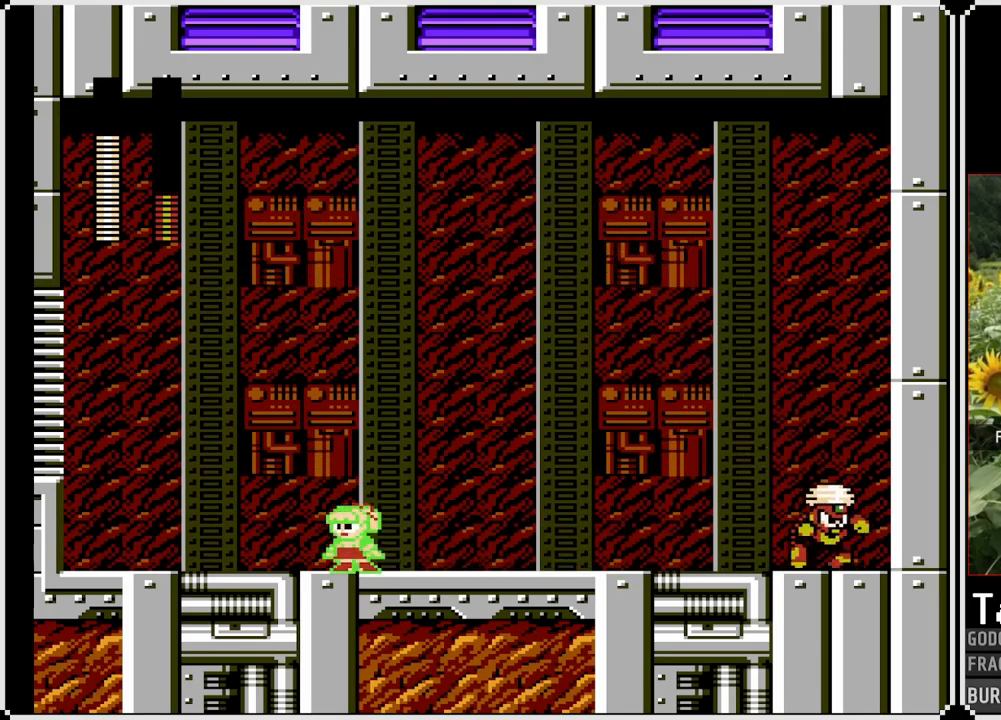
{"buttons": ["SQUARE"], "left_stick": "center", "right_stick": "center", "events": [[17, "DPAD_DOWN", "up"], [167, "DPAD_RIGHT", "up"], [167, "SQUARE", "up"], [233, "SQUARE", "down"]]}
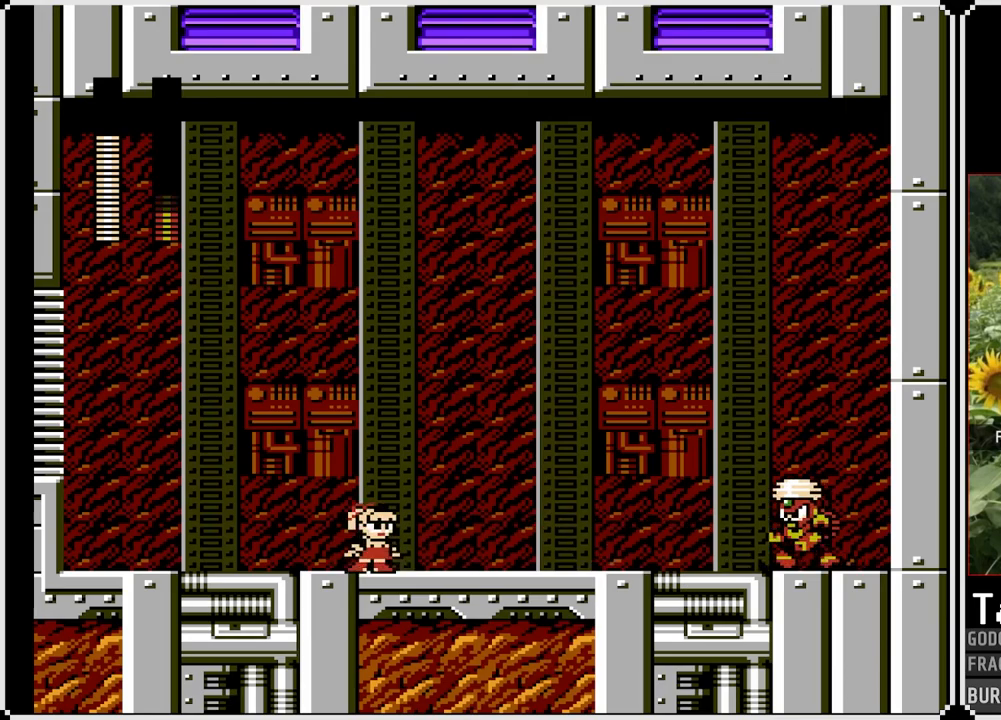
{"buttons": ["SQUARE"], "left_stick": "center", "right_stick": "center", "events": []}
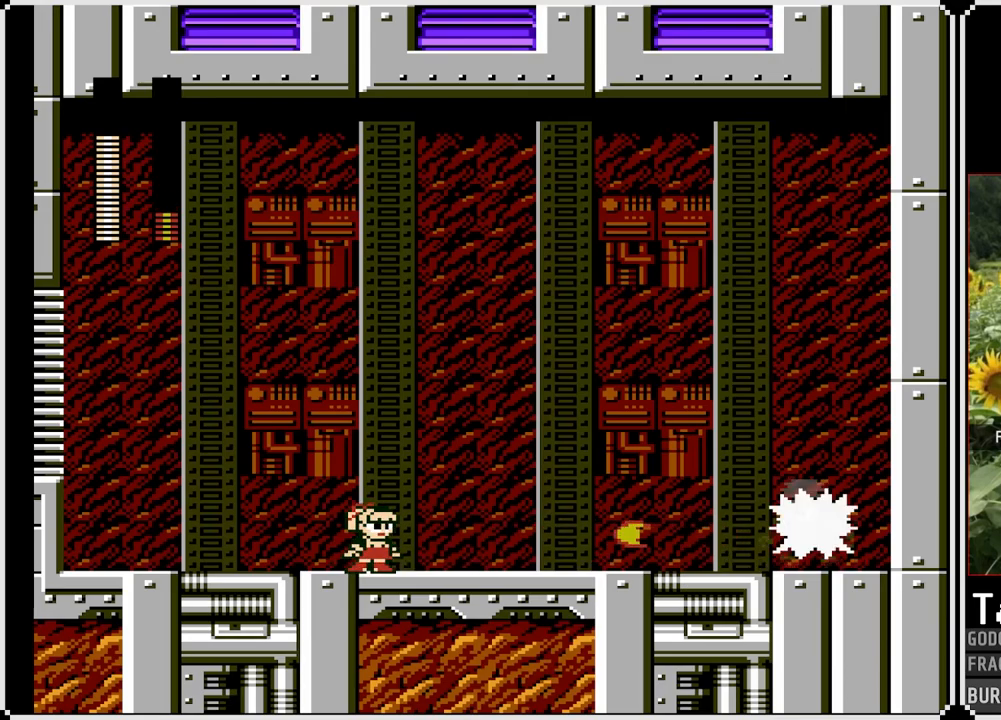
{"buttons": ["CROSS", "SQUARE", "DPAD_RIGHT"], "left_stick": "center", "right_stick": "center", "events": [[400, "CROSS", "down"], [450, "DPAD_RIGHT", "down"]]}
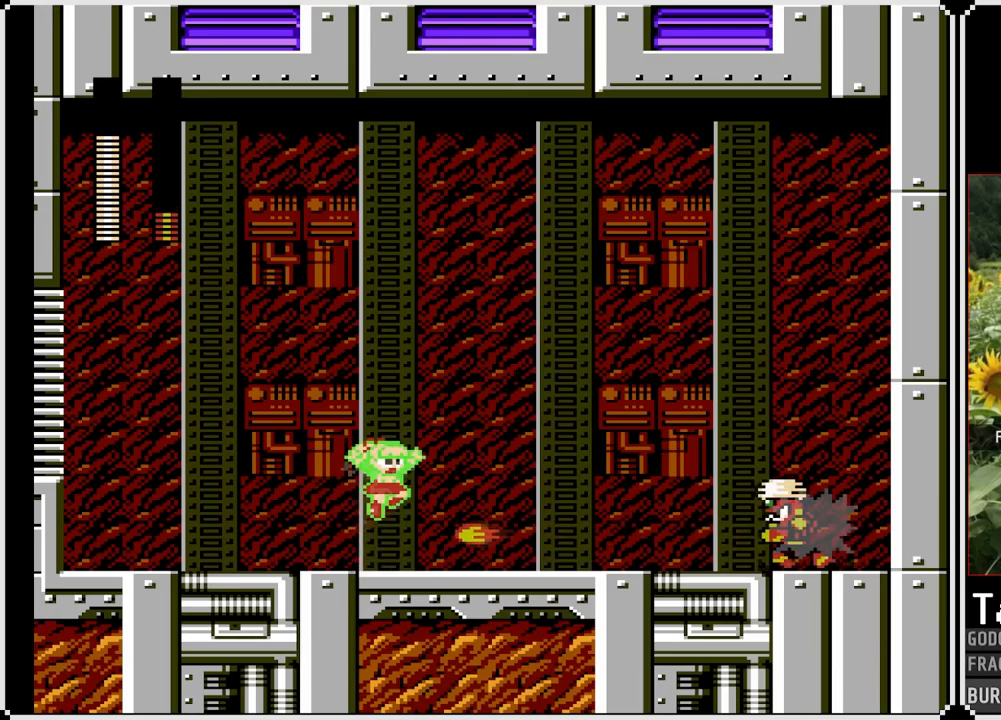
{"buttons": [], "left_stick": "center", "right_stick": "center", "events": [[150, "CROSS", "up"], [300, "DPAD_RIGHT", "up"], [450, "SQUARE", "up"]]}
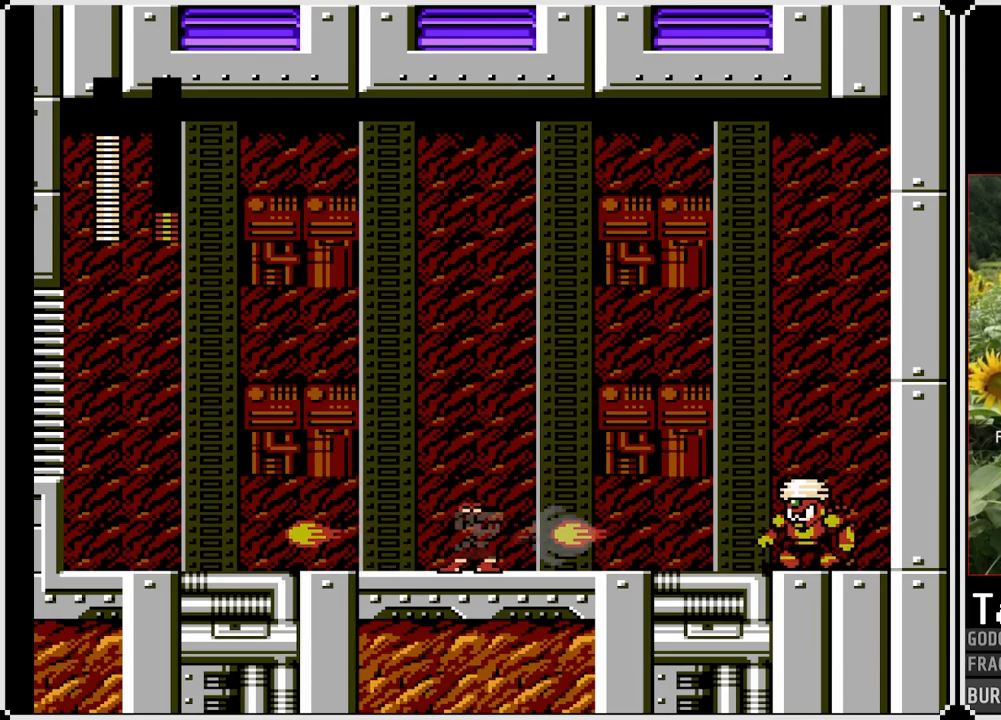
{"buttons": ["SQUARE", "DPAD_LEFT"], "left_stick": "center", "right_stick": "center", "events": [[17, "CROSS", "down"], [50, "SQUARE", "down"], [217, "DPAD_RIGHT", "down"], [317, "CROSS", "up"], [400, "DPAD_RIGHT", "up"], [467, "DPAD_LEFT", "down"]]}
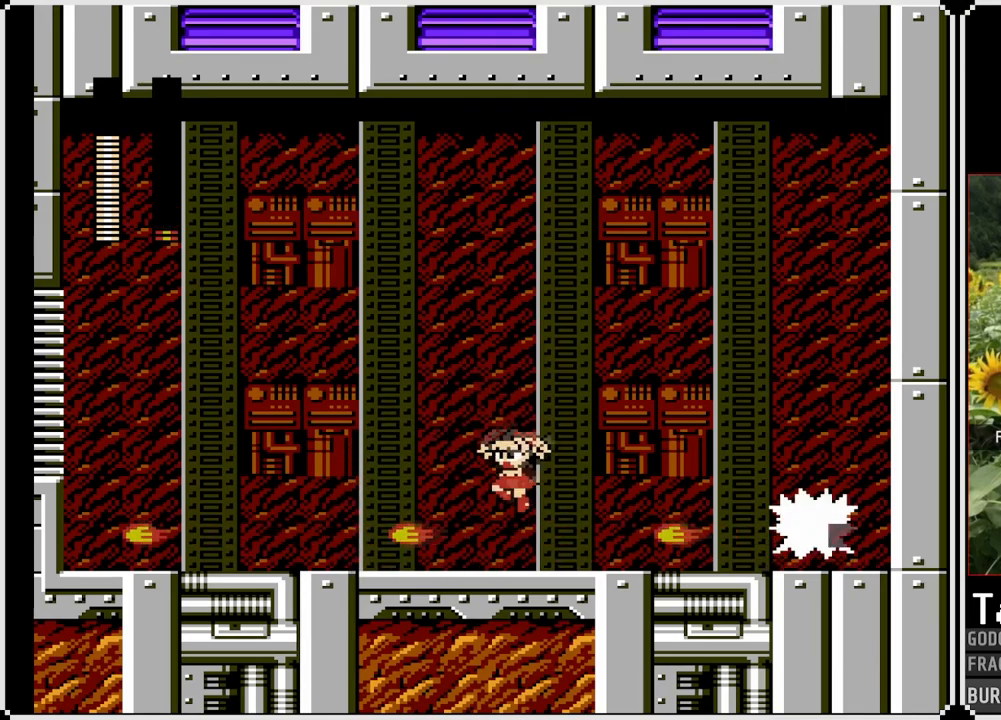
{"buttons": ["SQUARE", "DPAD_RIGHT"], "left_stick": "center", "right_stick": "center", "events": [[233, "DPAD_LEFT", "up"], [233, "DPAD_RIGHT", "down"], [250, "CROSS", "down"], [500, "CROSS", "up"]]}
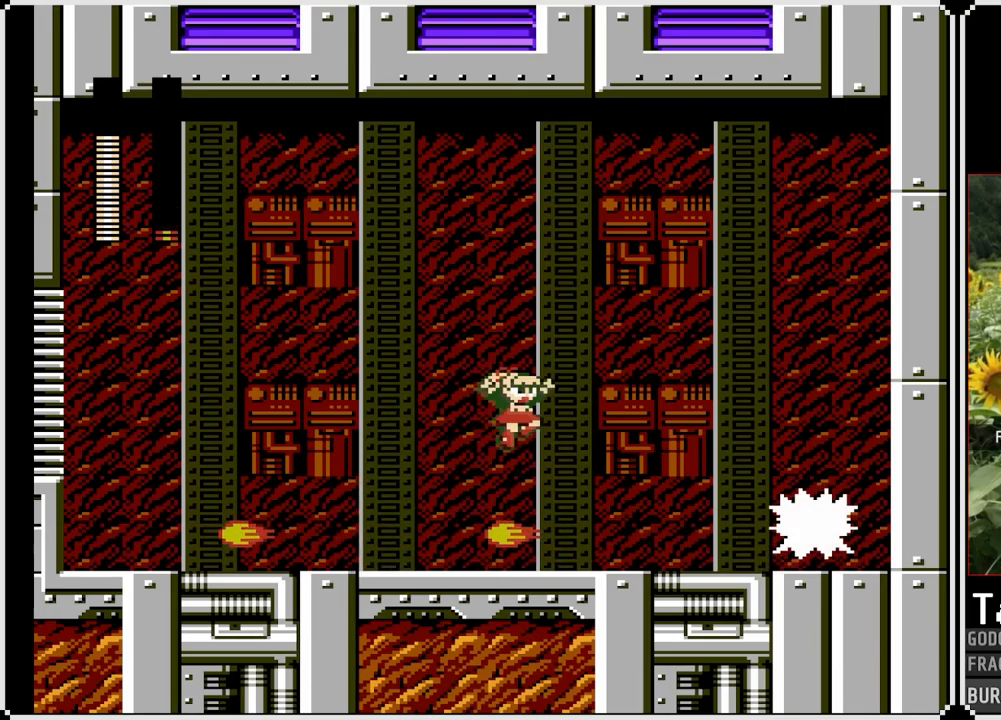
{"buttons": ["SQUARE"], "left_stick": "center", "right_stick": "center", "events": [[117, "DPAD_RIGHT", "up"], [333, "DPAD_LEFT", "down"], [467, "DPAD_LEFT", "up"]]}
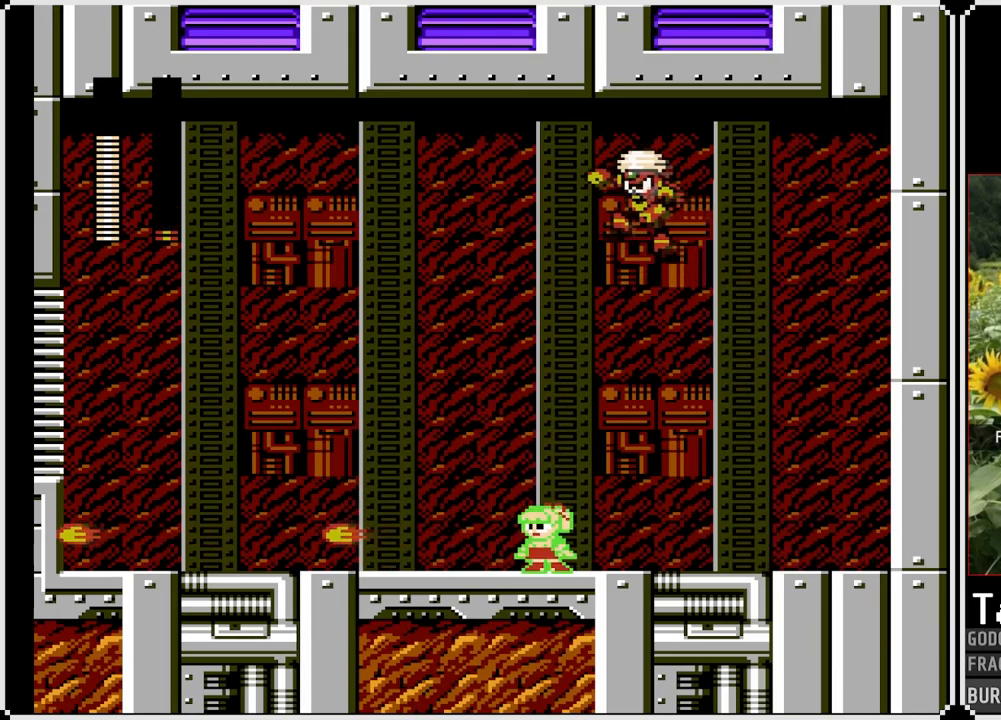
{"buttons": ["SQUARE", "DPAD_LEFT"], "left_stick": "center", "right_stick": "center", "events": [[33, "DPAD_RIGHT", "down"], [500, "DPAD_LEFT", "down"], [500, "DPAD_RIGHT", "up"]]}
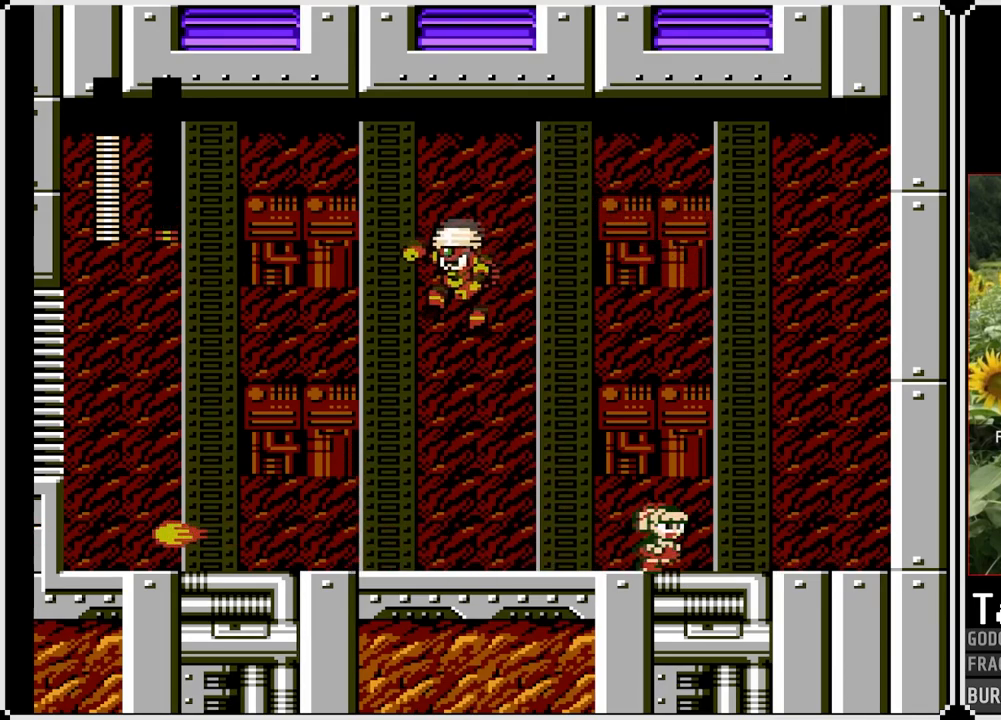
{"buttons": ["DPAD_LEFT"], "left_stick": "center", "right_stick": "center", "events": [[117, "SQUARE", "up"]]}
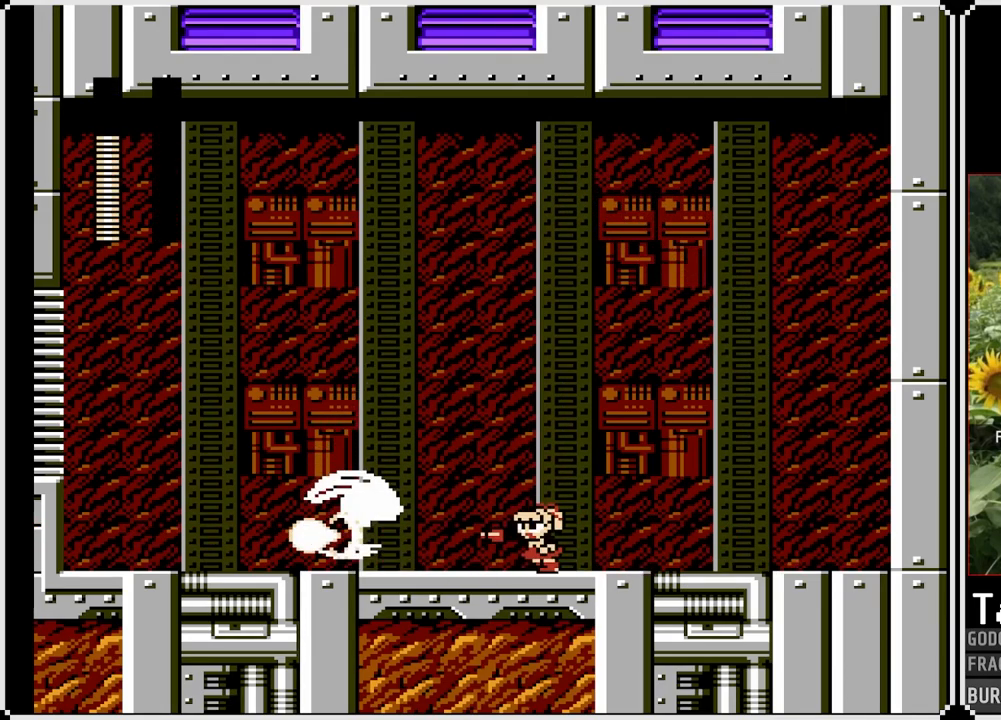
{"buttons": ["DPAD_LEFT"], "left_stick": "center", "right_stick": "center", "events": []}
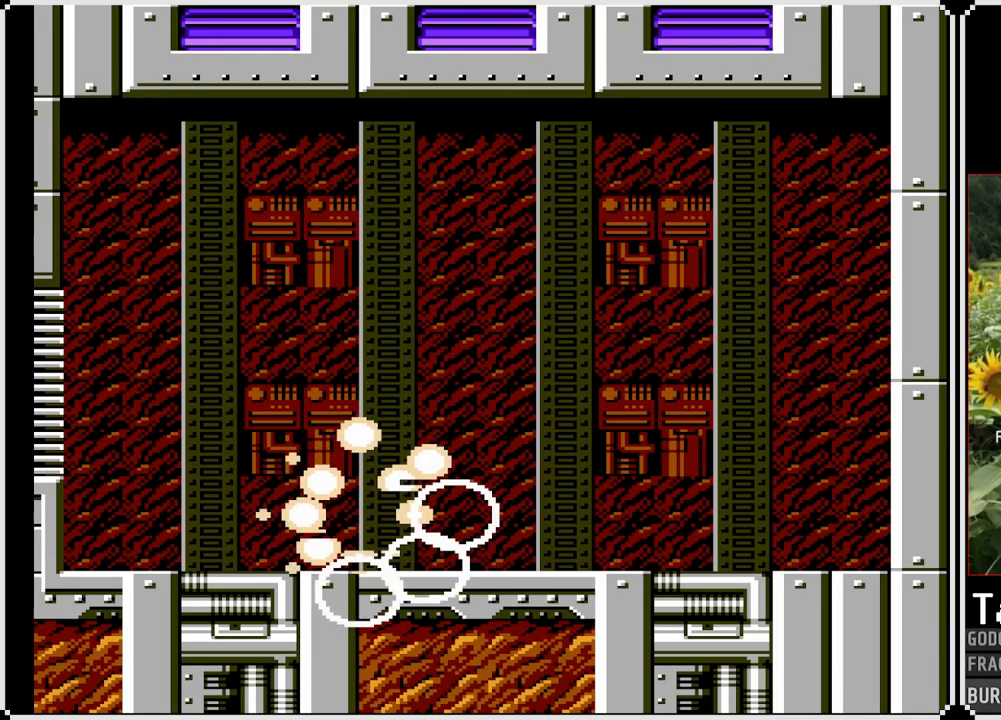
{"buttons": ["DPAD_DOWN"], "left_stick": "center", "right_stick": "center", "events": [[100, "DPAD_DOWN", "down"], [150, "CROSS", "down"], [150, "DPAD_LEFT", "up"], [217, "DPAD_RIGHT", "down"], [467, "CROSS", "up"], [483, "DPAD_RIGHT", "up"]]}
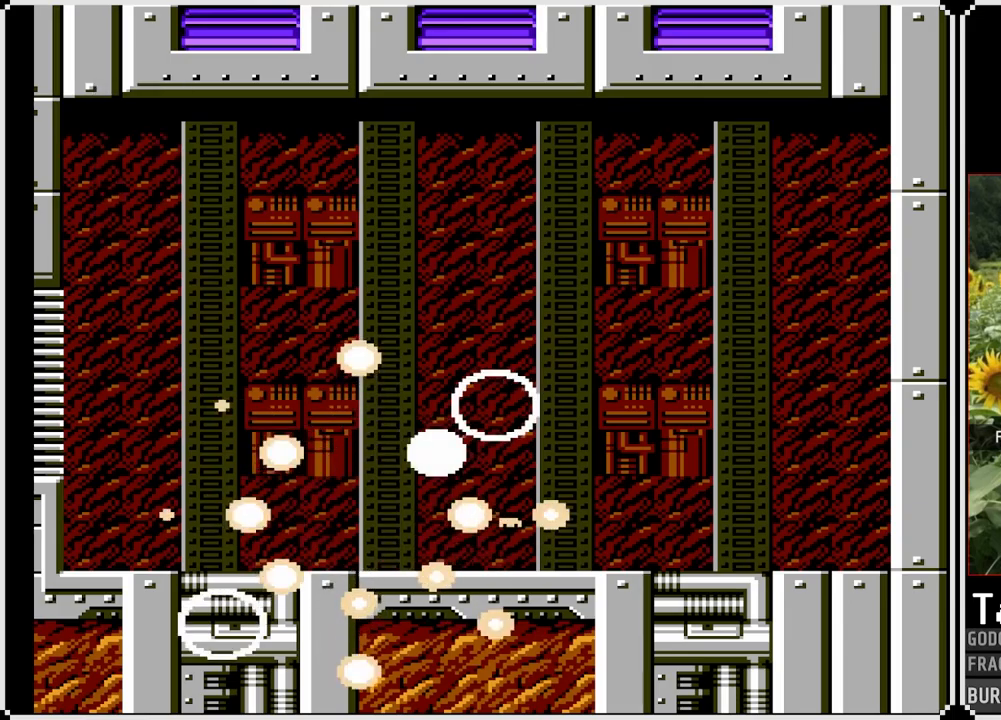
{"buttons": ["DPAD_DOWN", "DPAD_RIGHT"], "left_stick": "center", "right_stick": "center", "events": [[67, "DPAD_LEFT", "down"], [167, "CROSS", "down"], [383, "CROSS", "up"], [467, "DPAD_LEFT", "up"], [467, "DPAD_RIGHT", "down"]]}
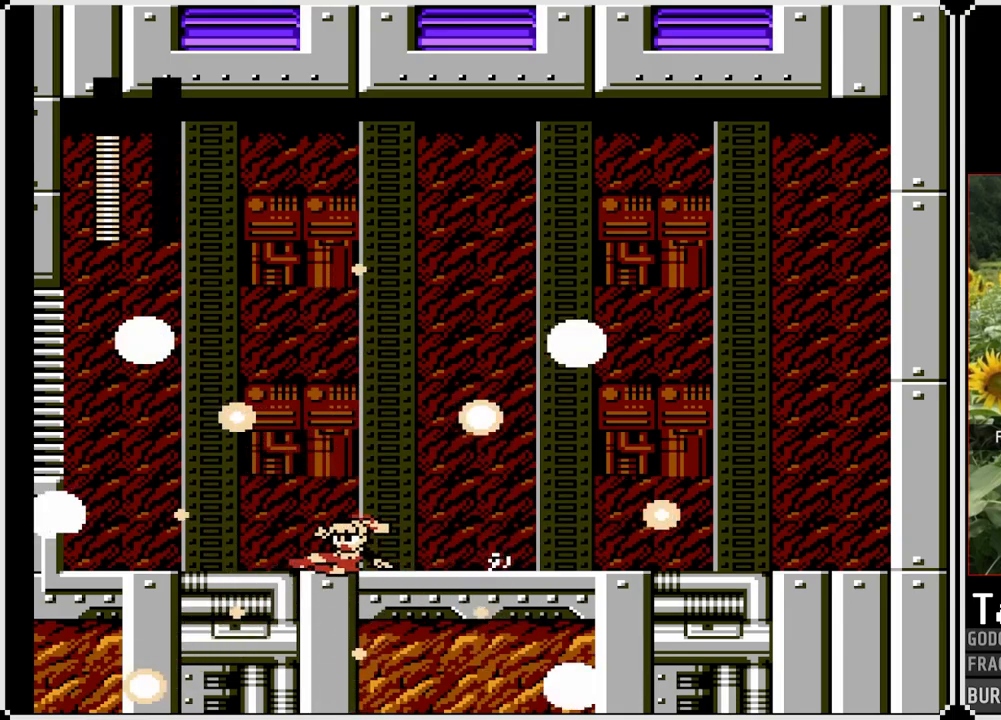
{"buttons": ["DPAD_DOWN", "DPAD_LEFT"], "left_stick": "center", "right_stick": "center", "events": [[50, "CROSS", "down"], [483, "CROSS", "up"], [500, "DPAD_LEFT", "down"], [500, "DPAD_RIGHT", "up"]]}
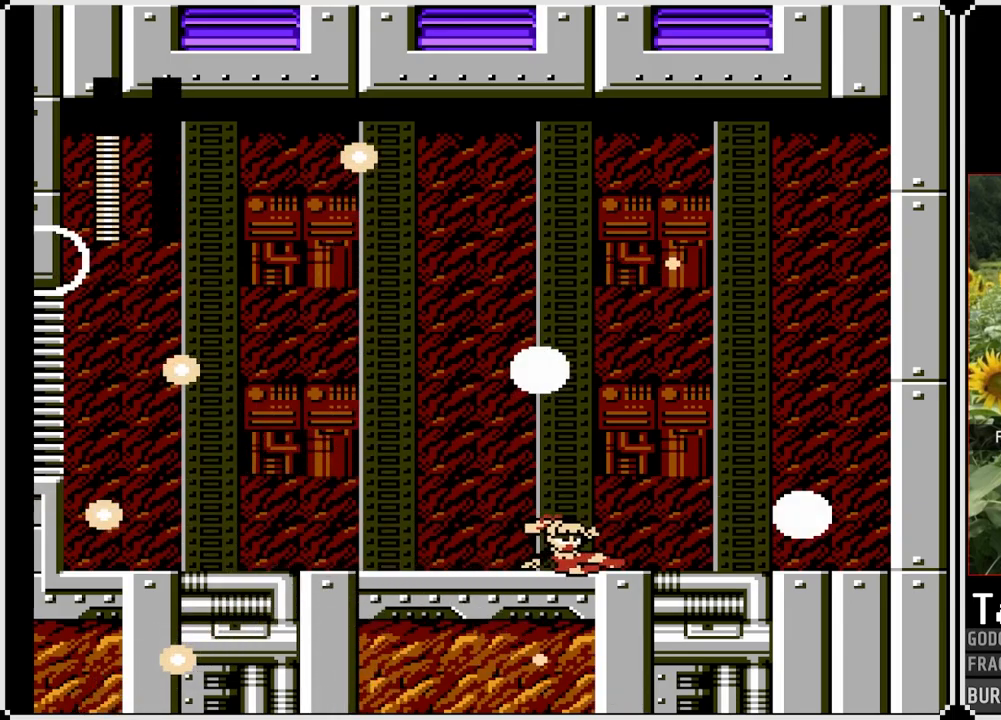
{"buttons": ["CROSS", "DPAD_DOWN", "DPAD_RIGHT"], "left_stick": "center", "right_stick": "center", "events": [[50, "CROSS", "down"], [350, "CROSS", "up"], [467, "DPAD_LEFT", "up"], [467, "DPAD_RIGHT", "down"], [500, "CROSS", "down"]]}
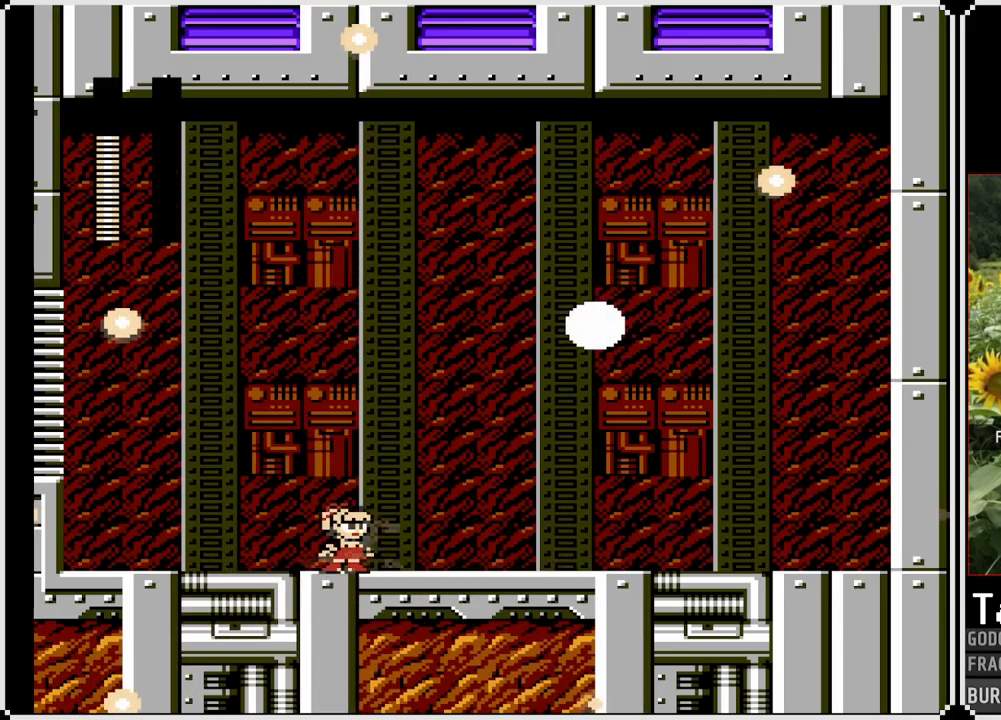
{"buttons": ["CROSS", "DPAD_DOWN", "DPAD_LEFT"], "left_stick": "center", "right_stick": "center", "events": [[383, "DPAD_LEFT", "down"], [400, "CROSS", "up"], [400, "DPAD_RIGHT", "up"], [483, "CROSS", "down"]]}
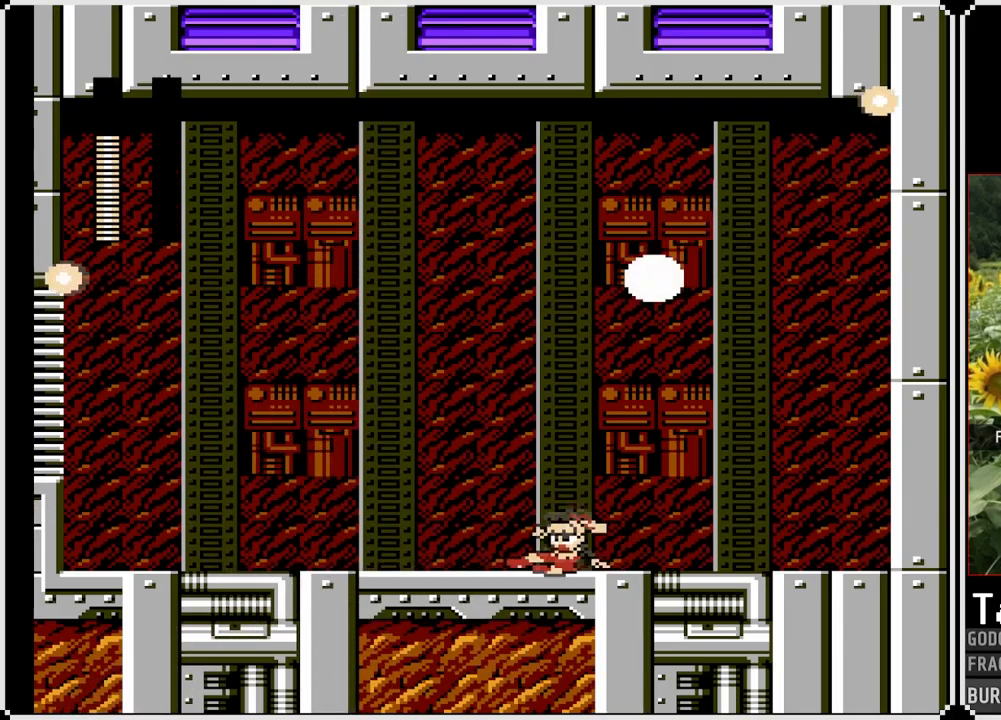
{"buttons": ["CROSS", "DPAD_DOWN", "DPAD_RIGHT"], "left_stick": "center", "right_stick": "center", "events": [[283, "CROSS", "up"], [367, "DPAD_LEFT", "up"], [367, "DPAD_RIGHT", "down"], [433, "CROSS", "down"]]}
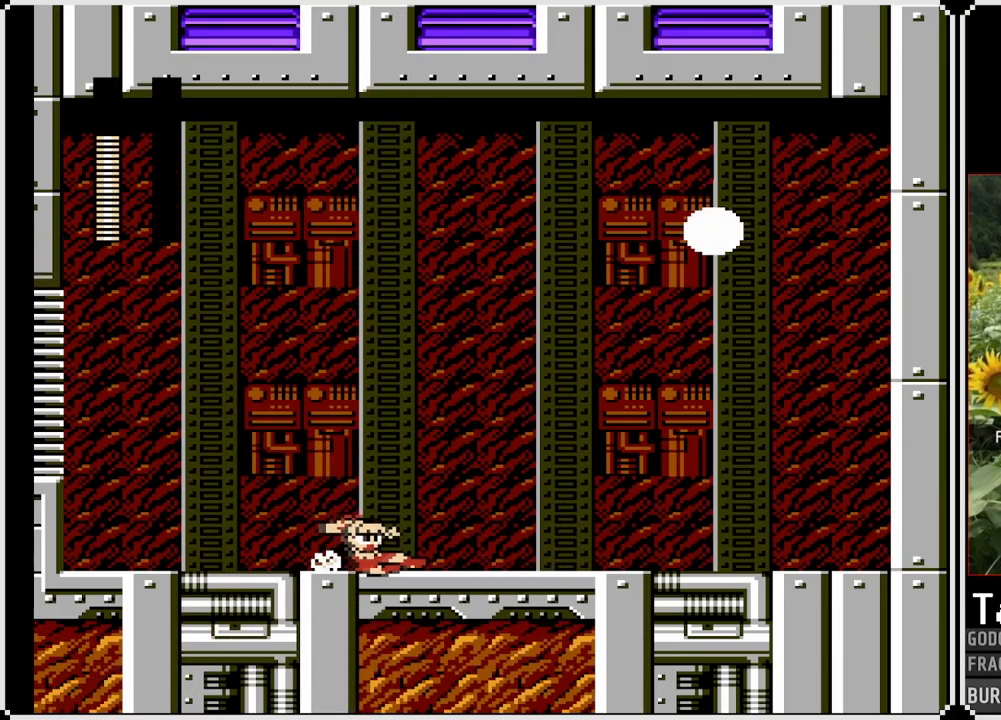
{"buttons": ["CROSS", "DPAD_DOWN", "DPAD_LEFT"], "left_stick": "center", "right_stick": "center", "events": [[317, "CROSS", "up"], [333, "DPAD_LEFT", "down"], [350, "DPAD_RIGHT", "up"], [433, "CROSS", "down"]]}
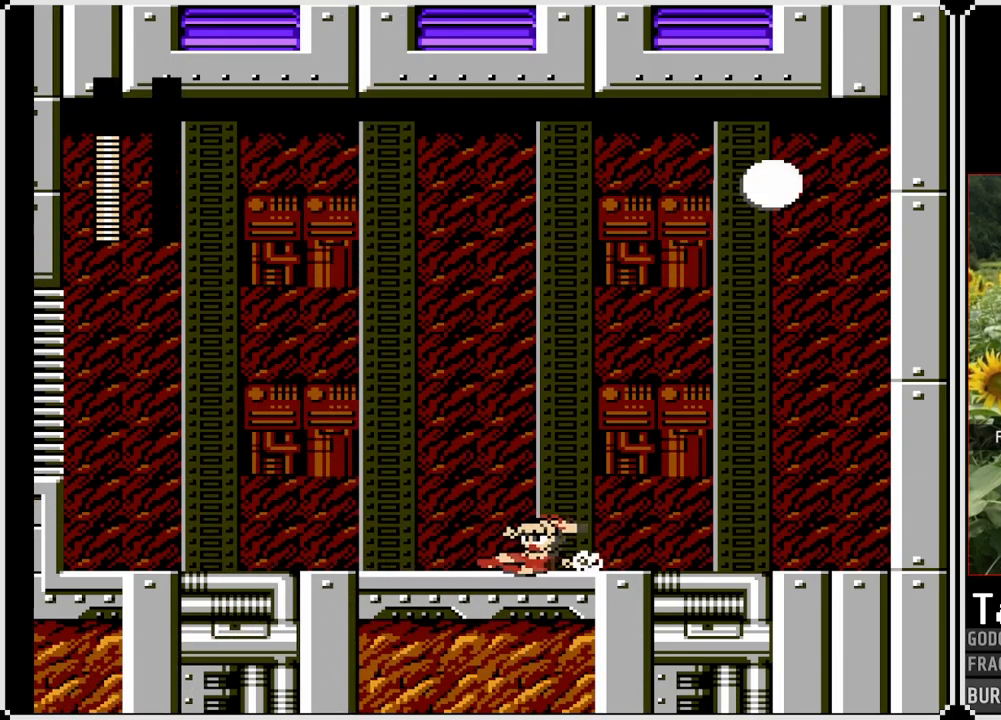
{"buttons": ["CROSS", "DPAD_DOWN", "DPAD_RIGHT"], "left_stick": "center", "right_stick": "up", "events": [[283, "CROSS", "up"], [300, "DPAD_LEFT", "up"], [300, "DPAD_RIGHT", "down"], [350, "DPAD_DOWN", "up"], [400, "right_stick", "up"], [417, "CROSS", "down"], [417, "DPAD_DOWN", "down"]]}
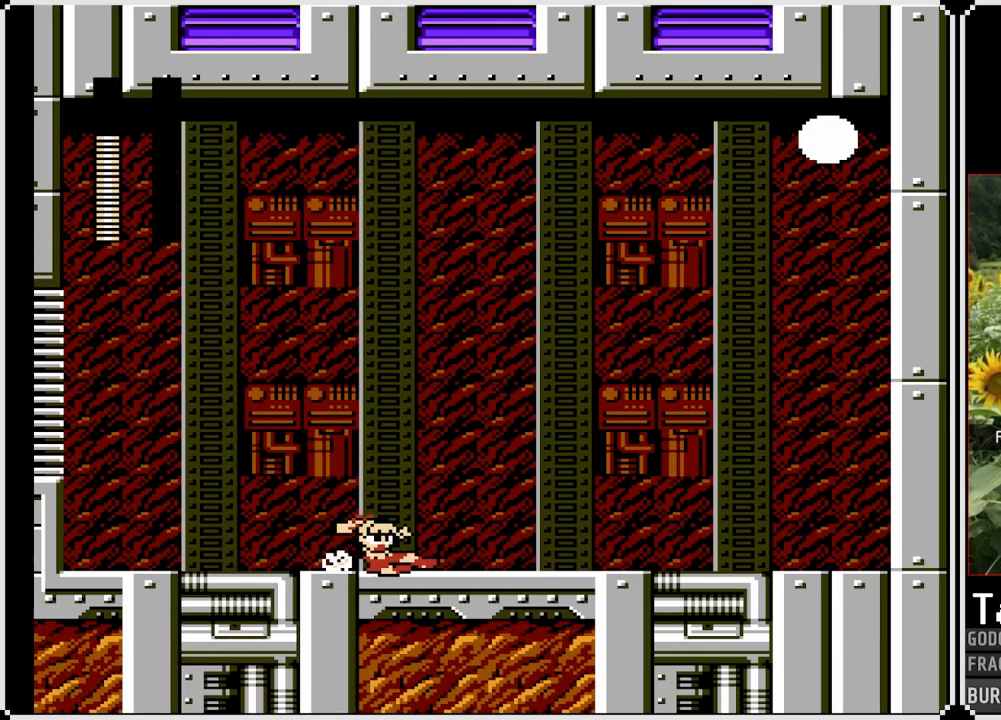
{"buttons": [], "left_stick": "center", "right_stick": "center", "events": [[67, "right_stick", "center"], [183, "CROSS", "up"], [283, "DPAD_RIGHT", "up"], [300, "DPAD_DOWN", "up"]]}
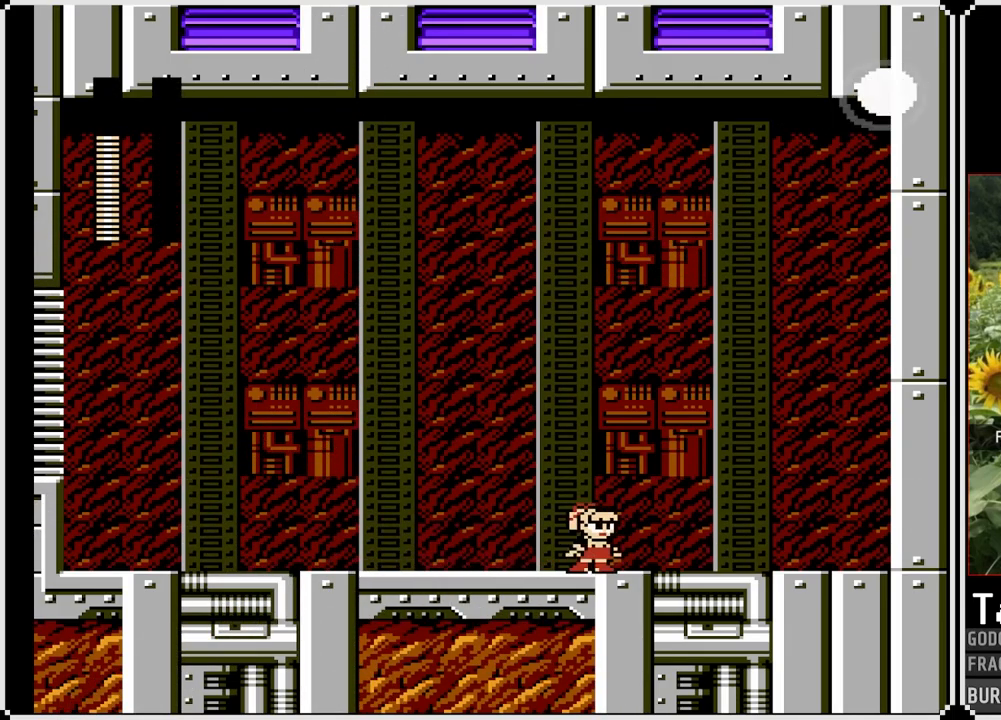
{"buttons": ["CROSS"], "left_stick": "center", "right_stick": "center", "events": [[33, "DPAD_LEFT", "down"], [467, "CROSS", "down"], [500, "DPAD_LEFT", "up"]]}
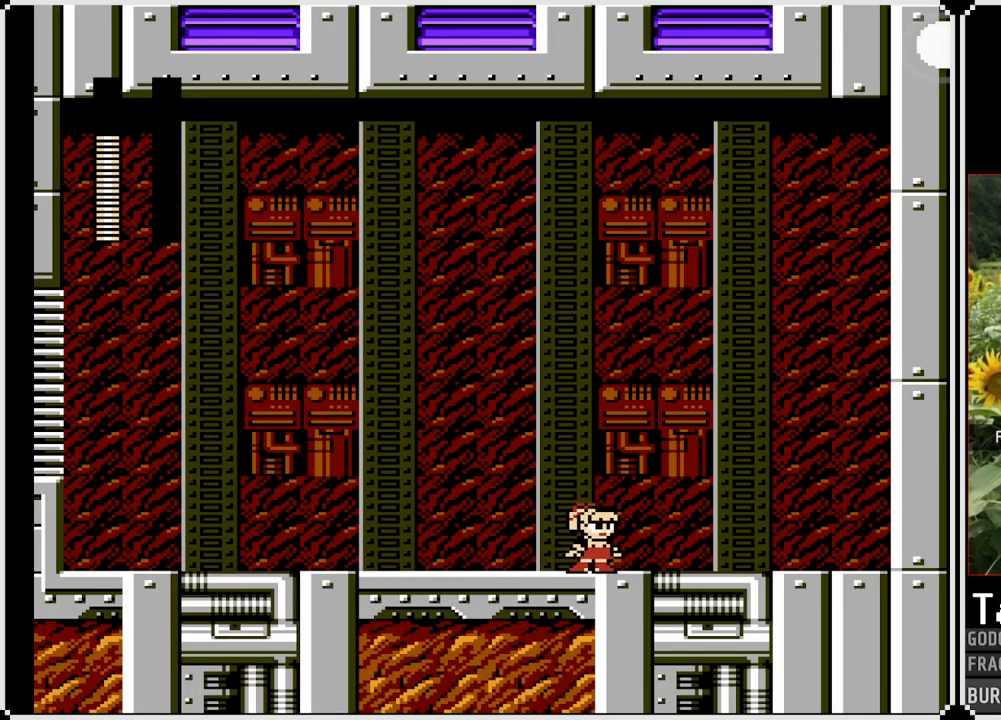
{"buttons": [], "left_stick": "center", "right_stick": "center", "events": [[83, "CROSS", "up"]]}
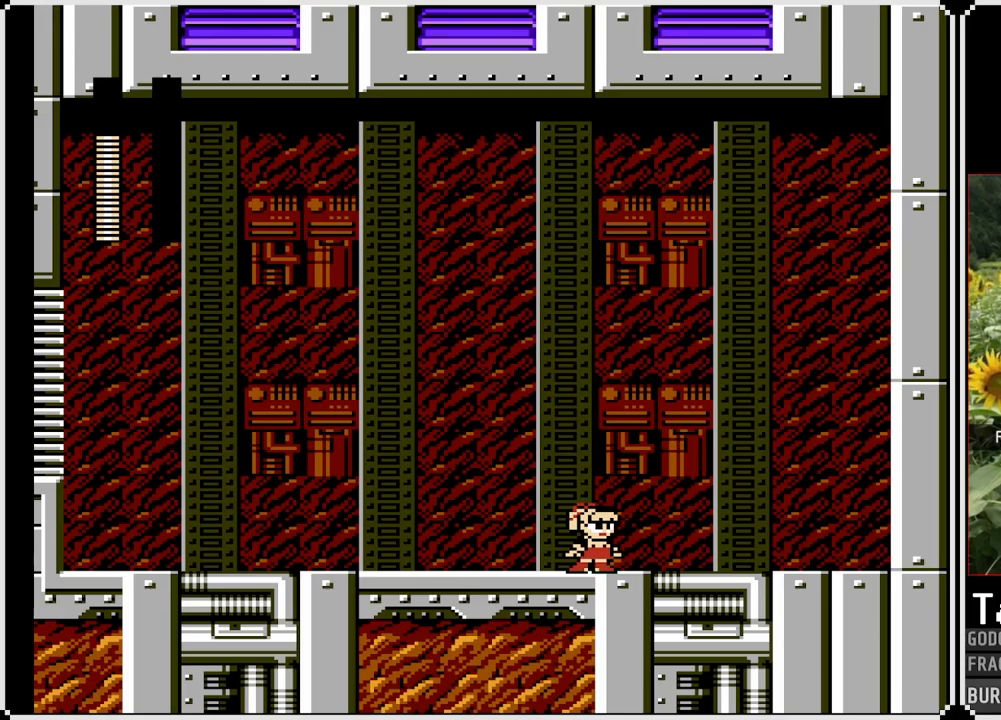
{"buttons": [], "left_stick": "center", "right_stick": "center", "events": []}
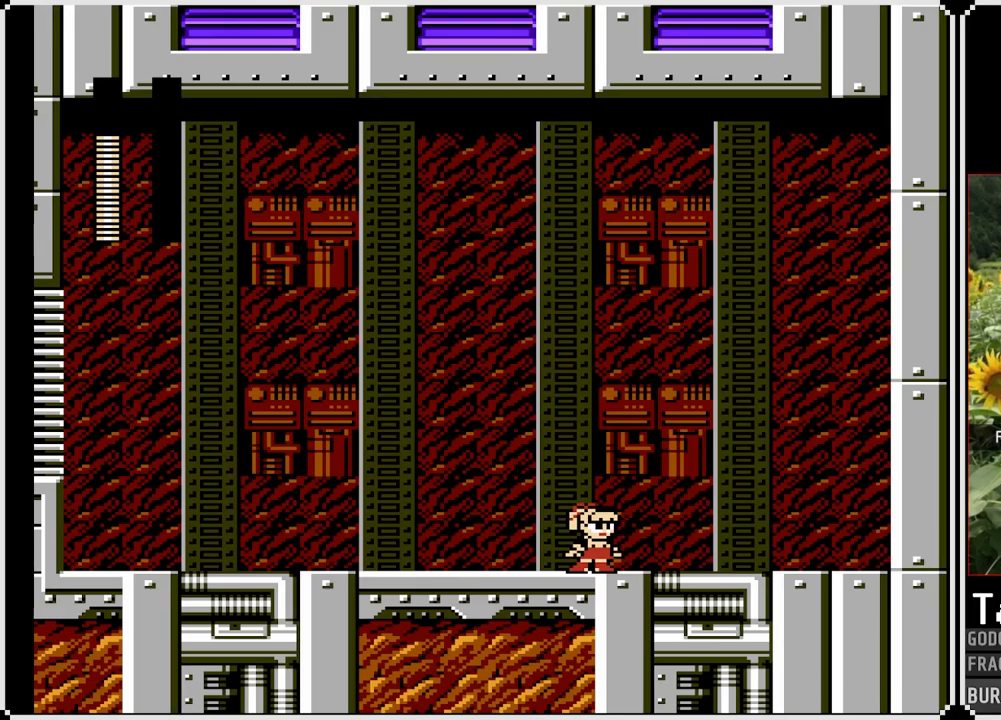
{"buttons": [], "left_stick": "center", "right_stick": "center", "events": []}
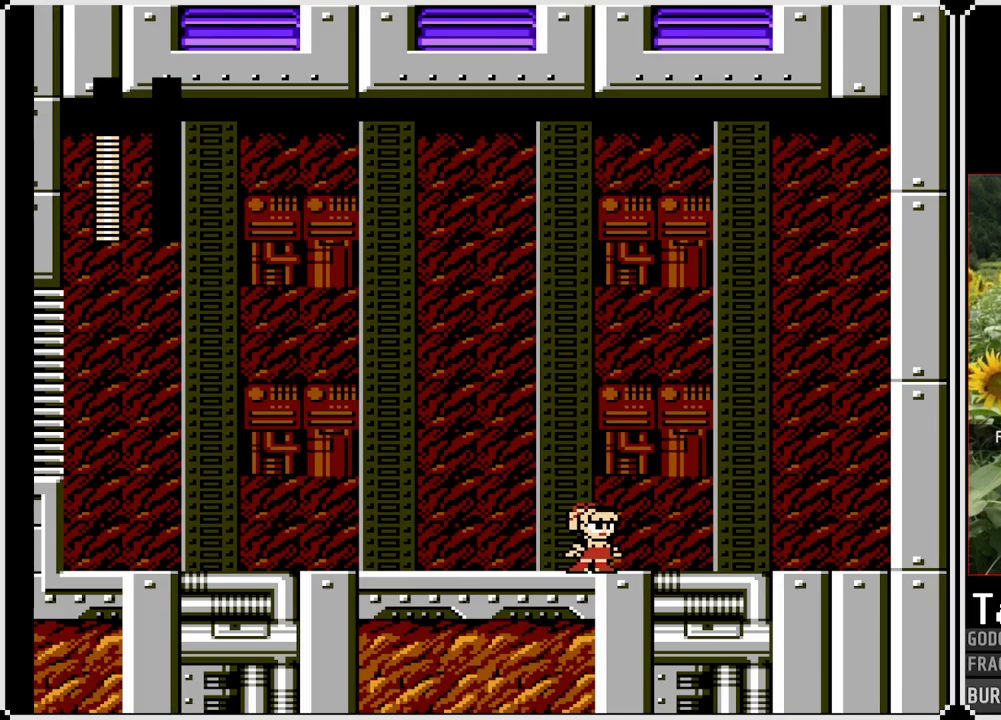
{"buttons": [], "left_stick": "center", "right_stick": "center", "events": []}
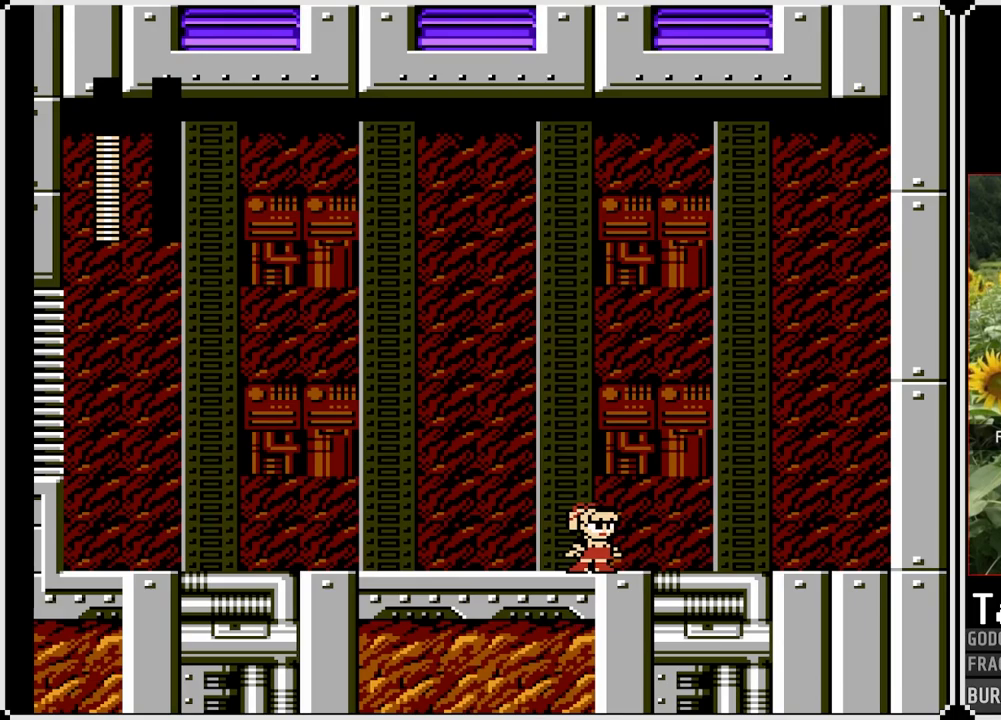
{"buttons": [], "left_stick": "center", "right_stick": "center", "events": []}
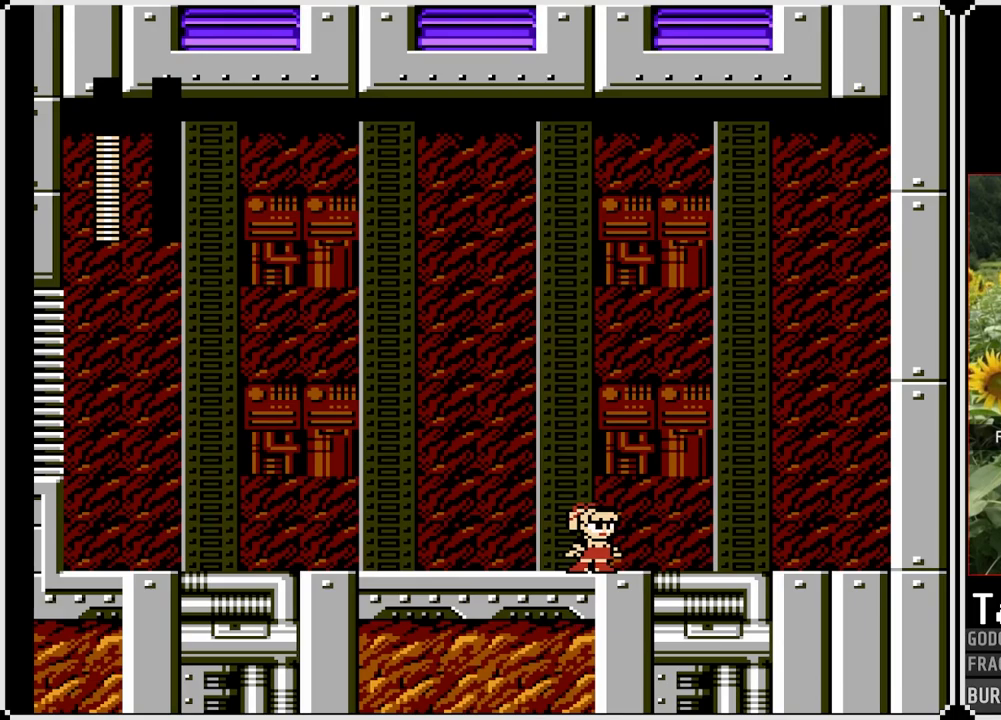
{"buttons": [], "left_stick": "center", "right_stick": "center", "events": []}
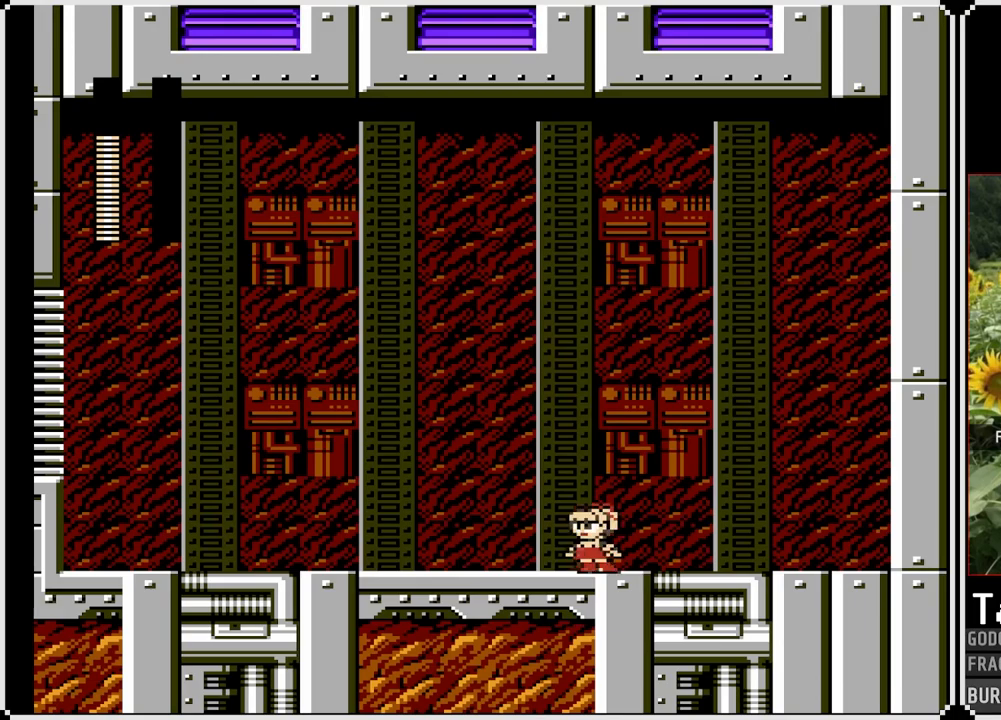
{"buttons": [], "left_stick": "center", "right_stick": "center", "events": []}